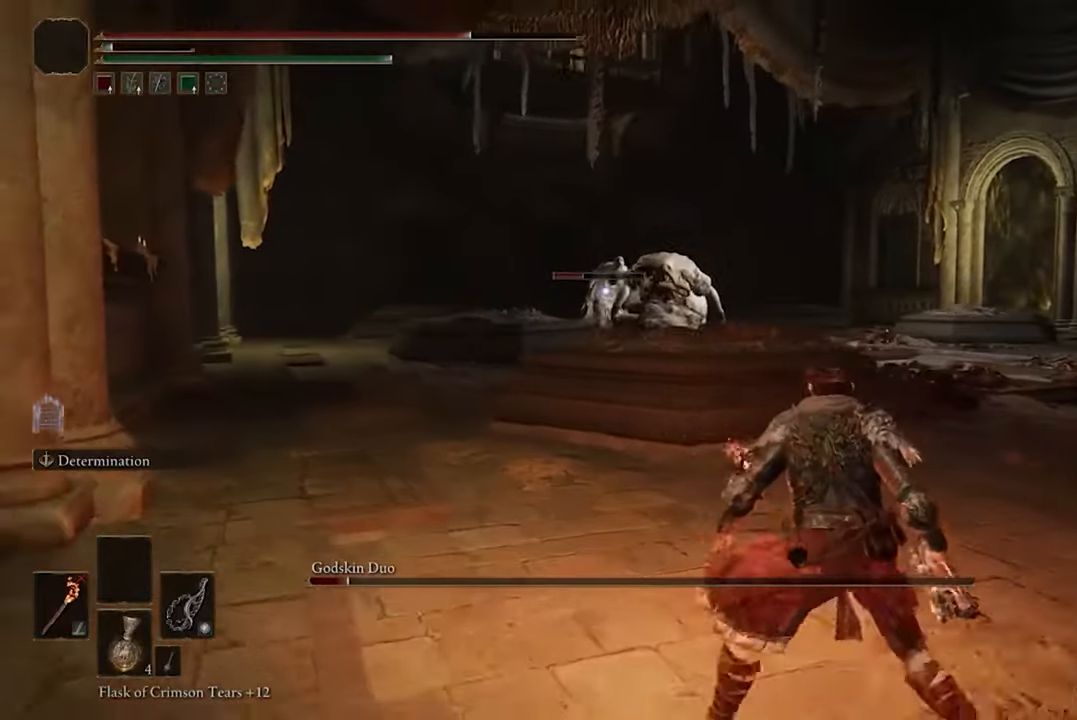
Gameplay with a controller (Xbox layout); each line is a JSON object with the inputs held at the frame after it. "events" lists button and stick changes between this image and that frame as [ms after this image, input, new state], when the widget could be followed in between.
{"buttons": ["L2"], "left_stick": "center", "right_stick": "center", "events": [[33, "left_stick", "center"], [400, "L2", "down"]]}
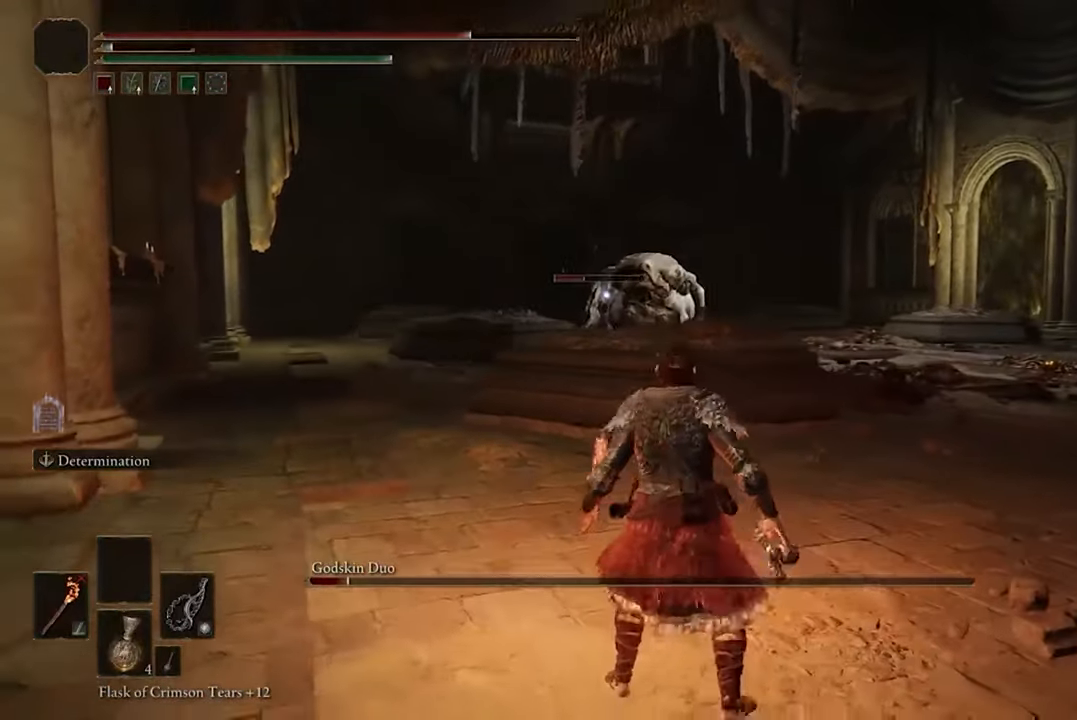
{"buttons": [], "left_stick": "center", "right_stick": "center", "events": [[33, "L2", "up"]]}
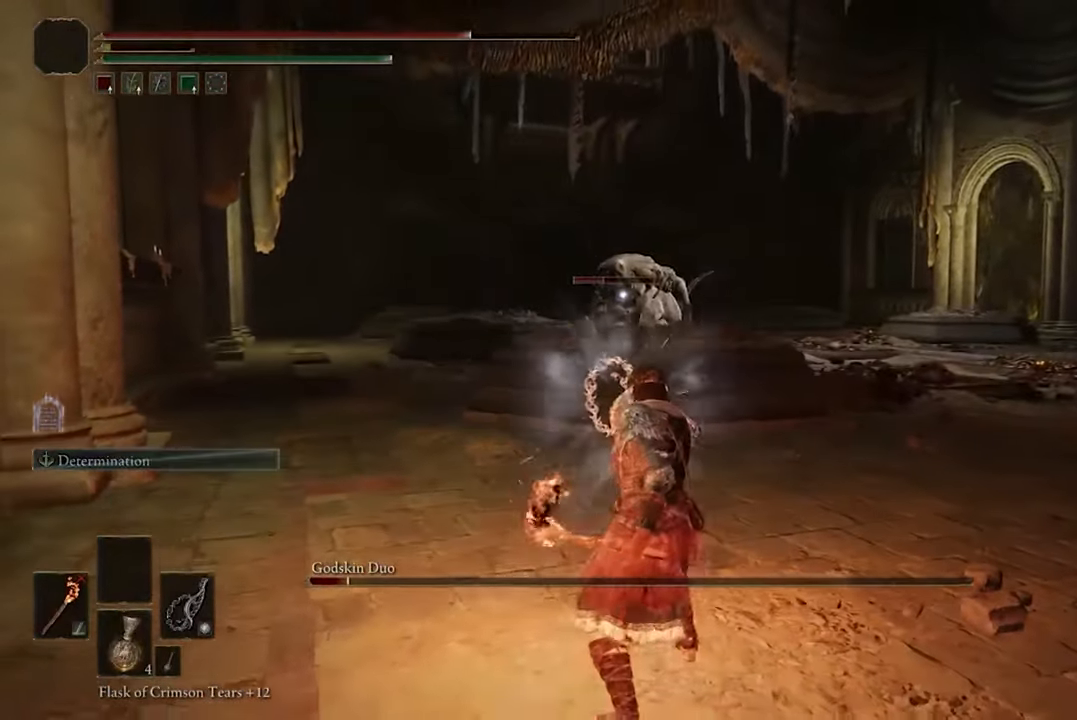
{"buttons": [], "left_stick": "right", "right_stick": "center", "events": [[333, "left_stick", "right"]]}
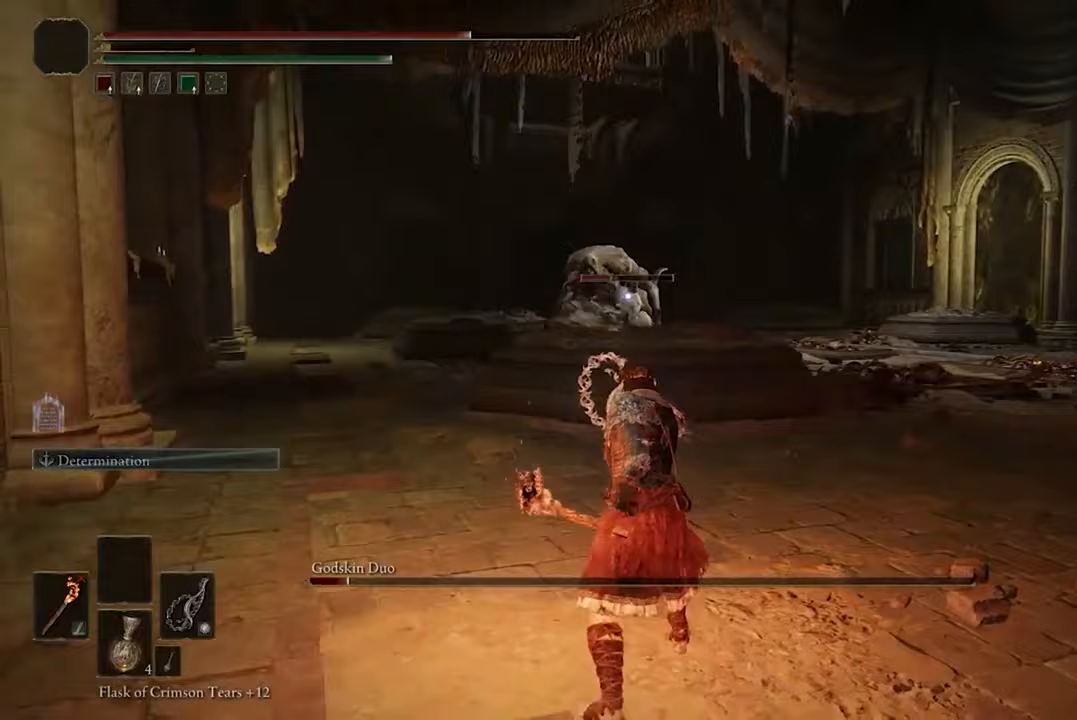
{"buttons": [], "left_stick": "right", "right_stick": "center", "events": []}
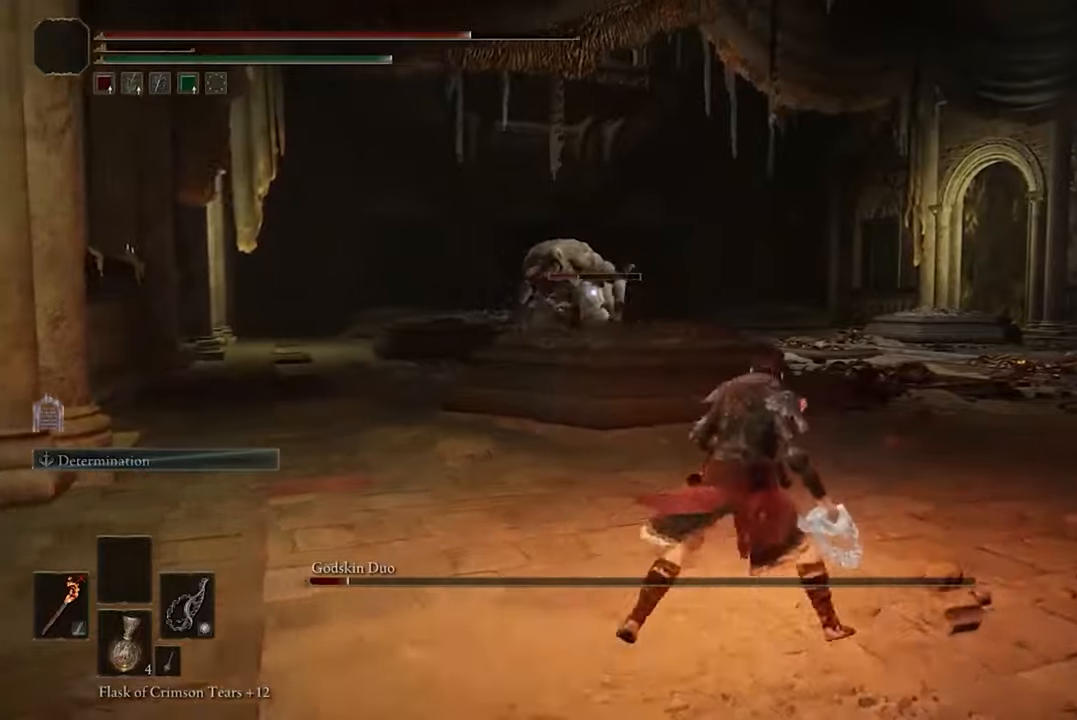
{"buttons": [], "left_stick": "right", "right_stick": "left", "events": [[467, "right_stick", "left"]]}
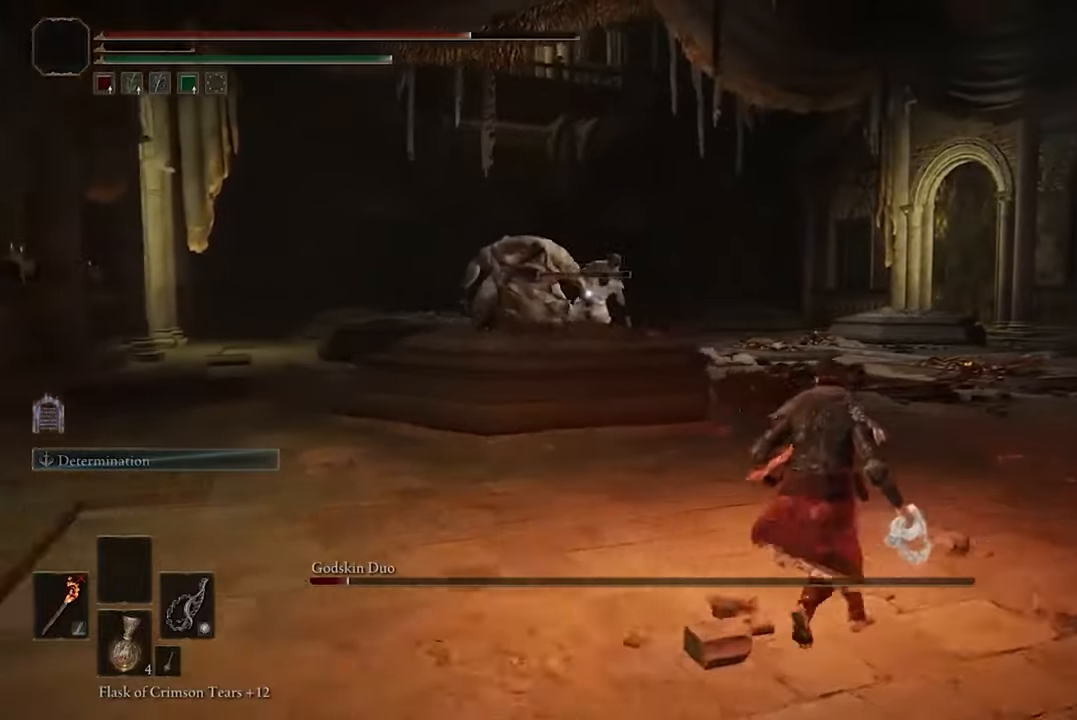
{"buttons": [], "left_stick": "right", "right_stick": "center", "events": [[133, "right_stick", "center"]]}
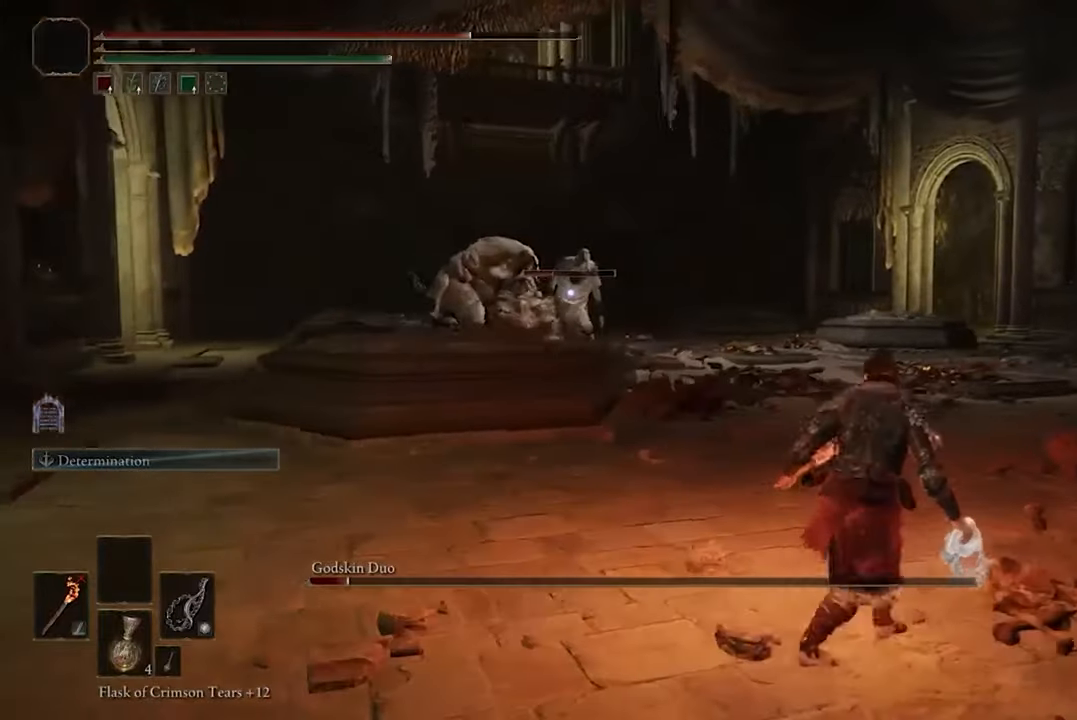
{"buttons": ["B"], "left_stick": "right", "right_stick": "center", "events": [[33, "B", "down"]]}
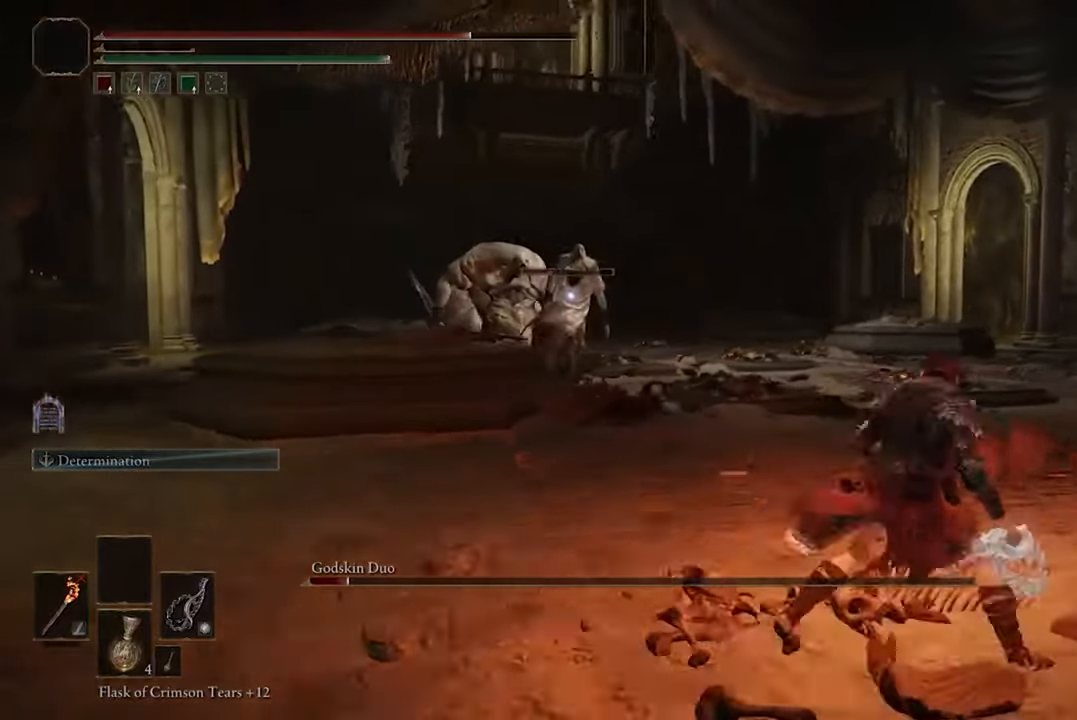
{"buttons": ["B"], "left_stick": "right", "right_stick": "center", "events": []}
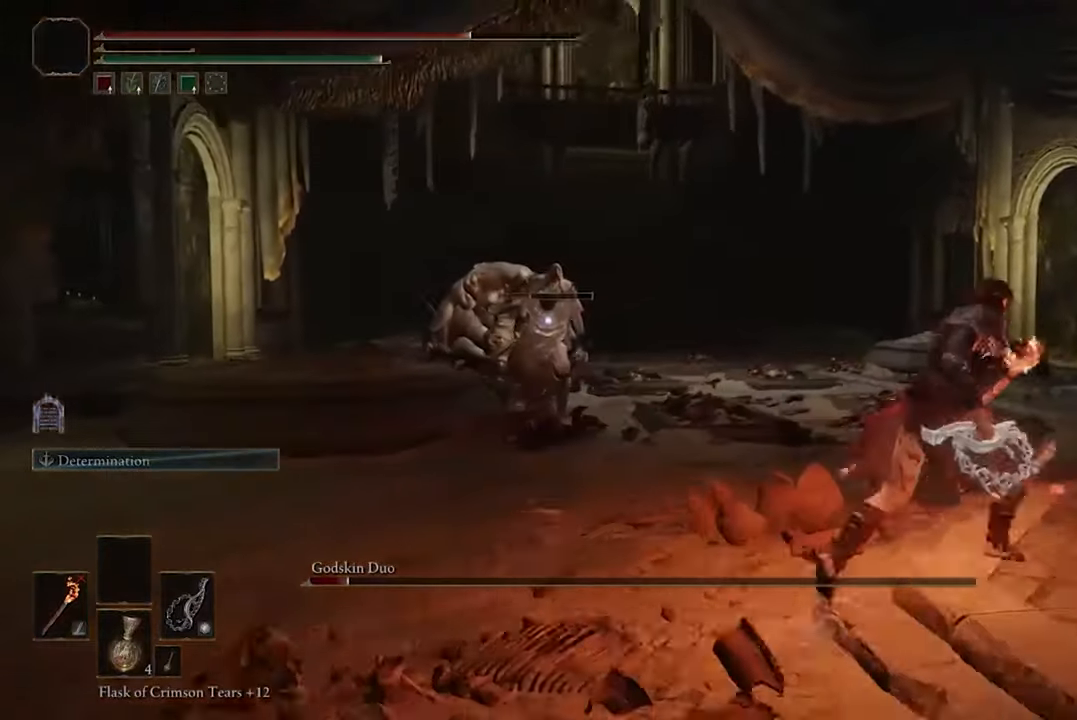
{"buttons": ["B"], "left_stick": "right", "right_stick": "center", "events": []}
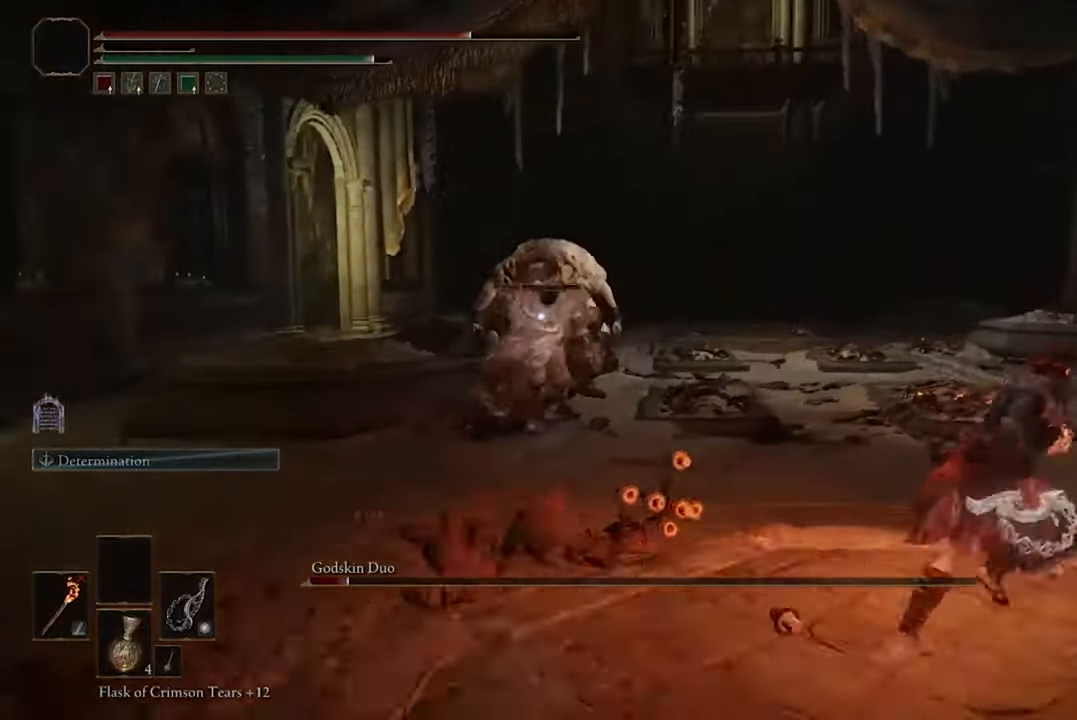
{"buttons": ["B"], "left_stick": "right", "right_stick": "center", "events": [[67, "left_stick", "up-right"], [367, "left_stick", "right"]]}
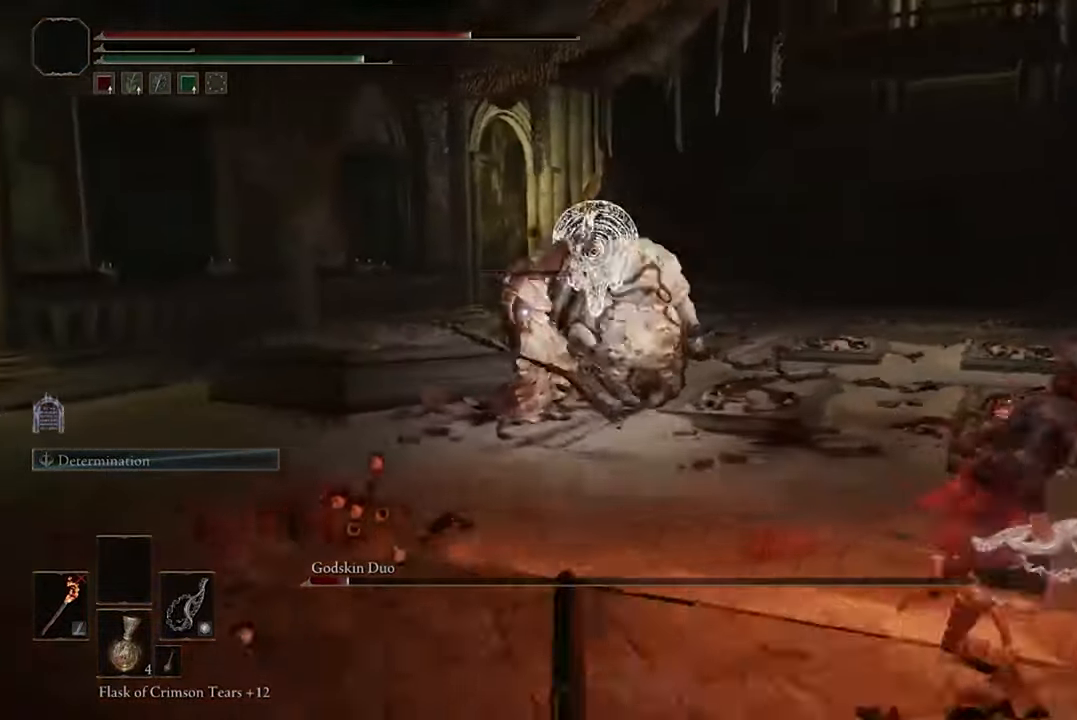
{"buttons": ["B"], "left_stick": "right", "right_stick": "center", "events": []}
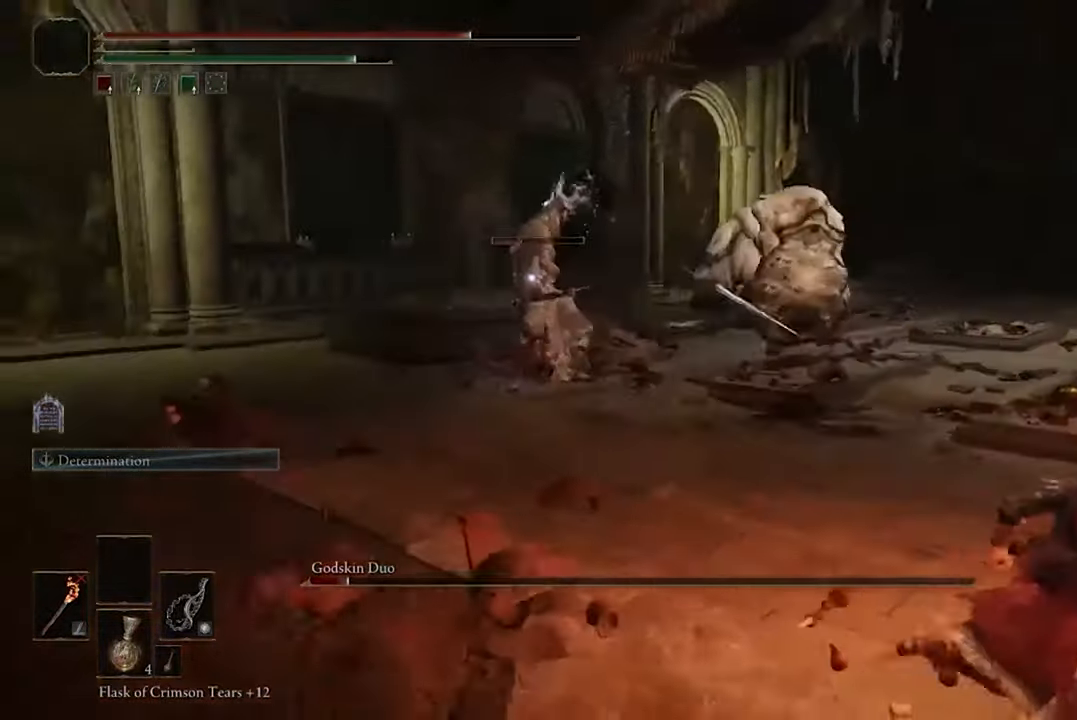
{"buttons": ["B"], "left_stick": "right", "right_stick": "center", "events": [[167, "B", "up"], [433, "B", "down"]]}
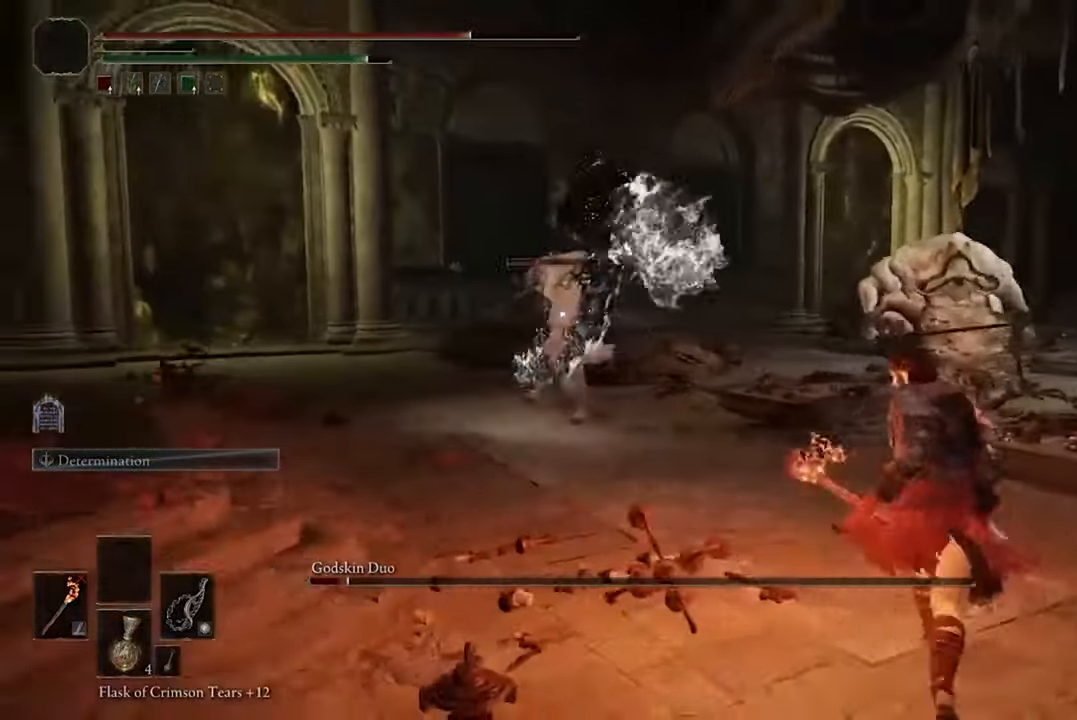
{"buttons": [], "left_stick": "center", "right_stick": "center", "events": [[67, "B", "up"], [100, "left_stick", "up-right"], [467, "left_stick", "center"]]}
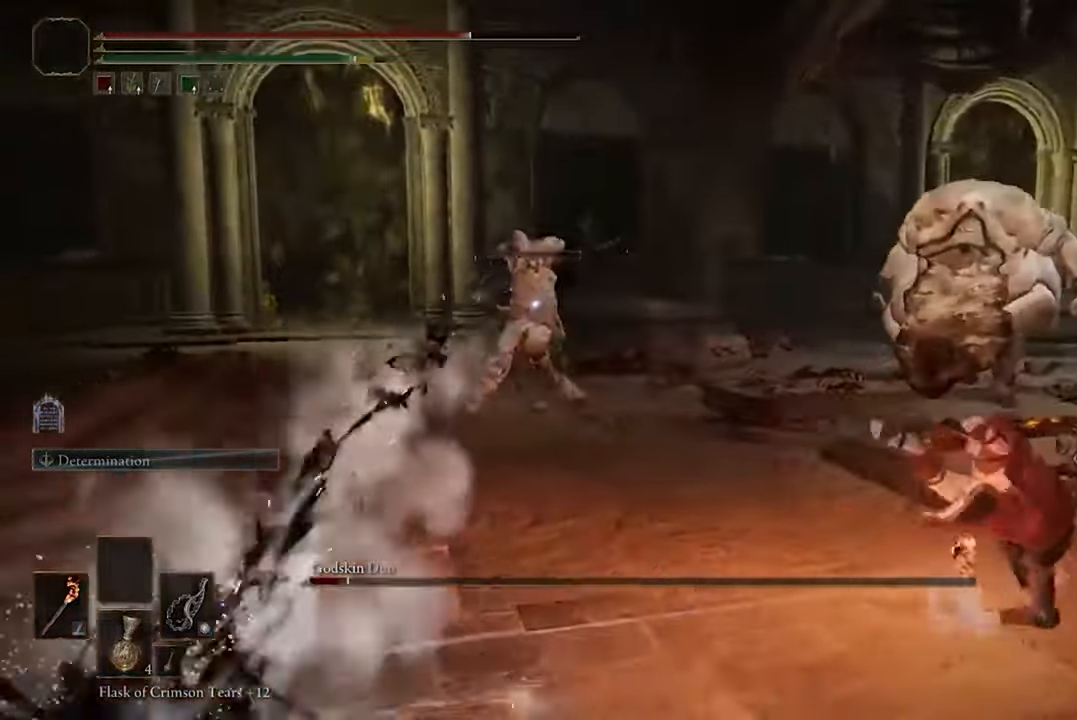
{"buttons": [], "left_stick": "down-left", "right_stick": "center", "events": [[33, "left_stick", "down-left"]]}
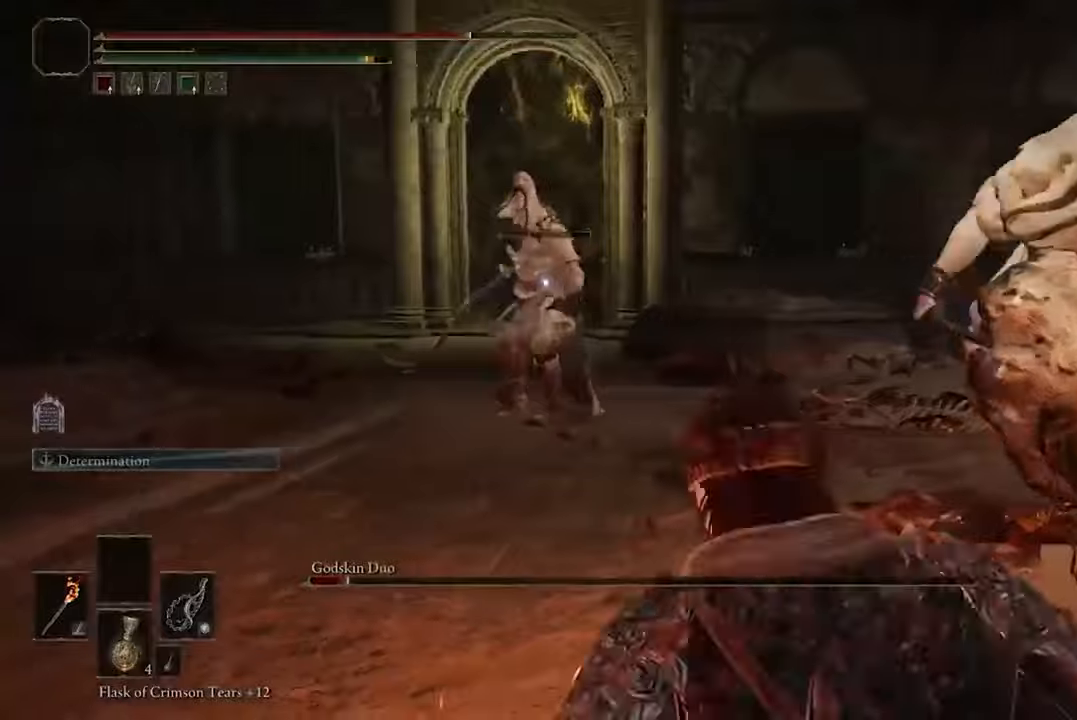
{"buttons": [], "left_stick": "down-left", "right_stick": "center", "events": []}
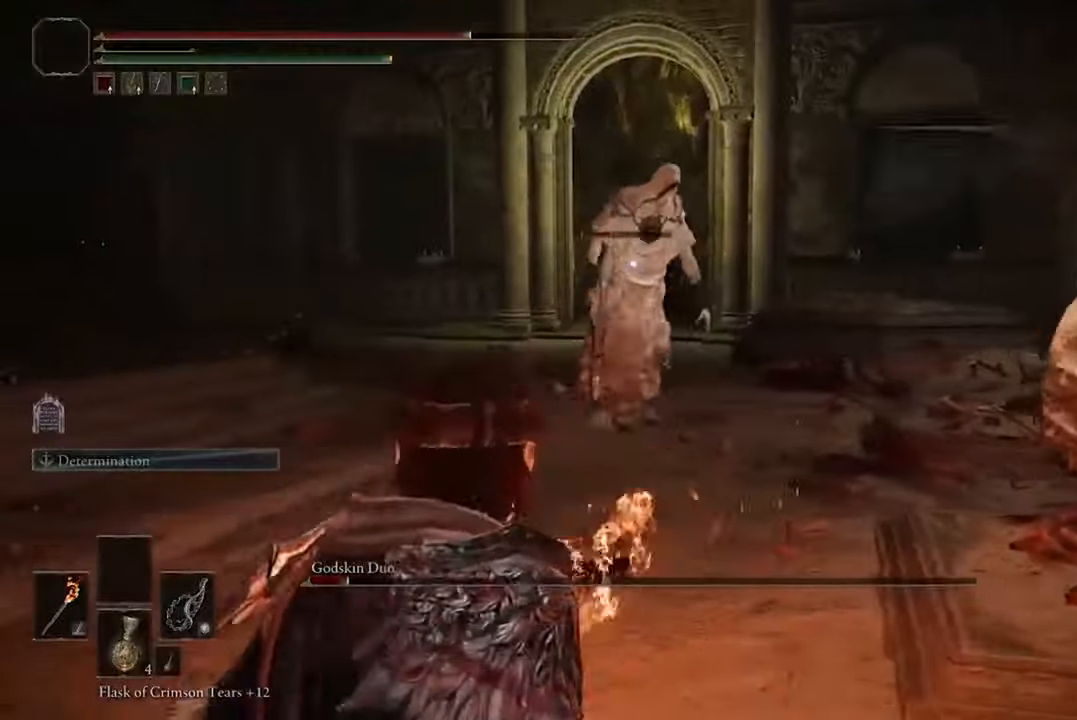
{"buttons": [], "left_stick": "down-left", "right_stick": "center", "events": [[100, "B", "down"], [234, "B", "up"]]}
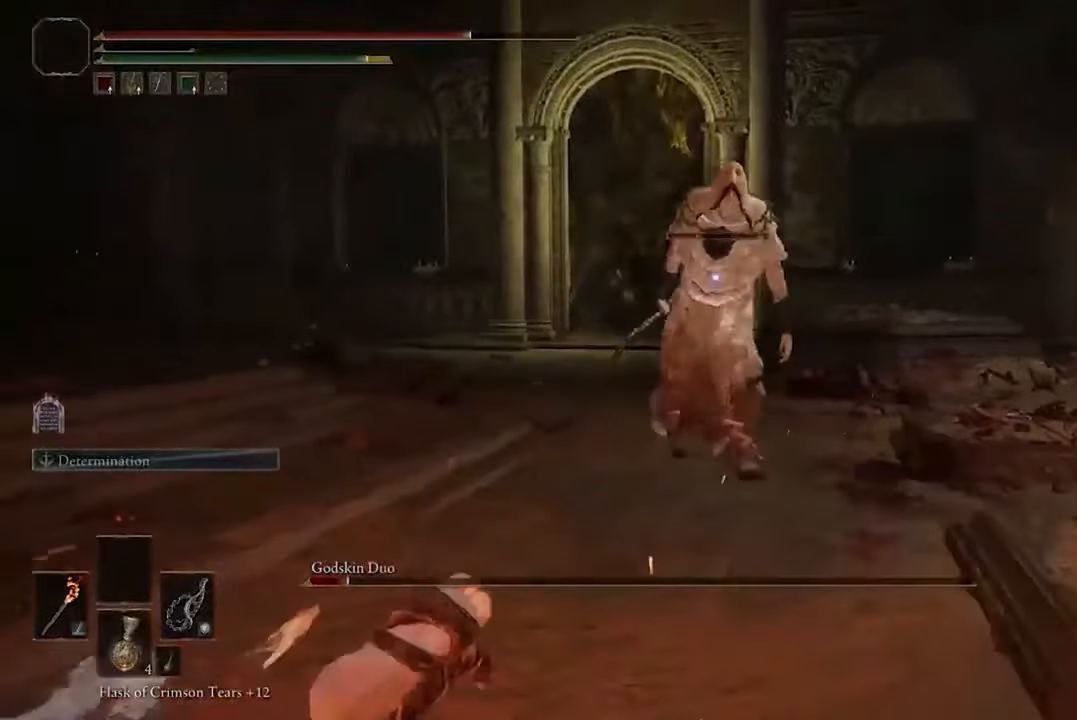
{"buttons": [], "left_stick": "down", "right_stick": "center", "events": [[334, "B", "down"], [367, "left_stick", "down"], [467, "B", "up"]]}
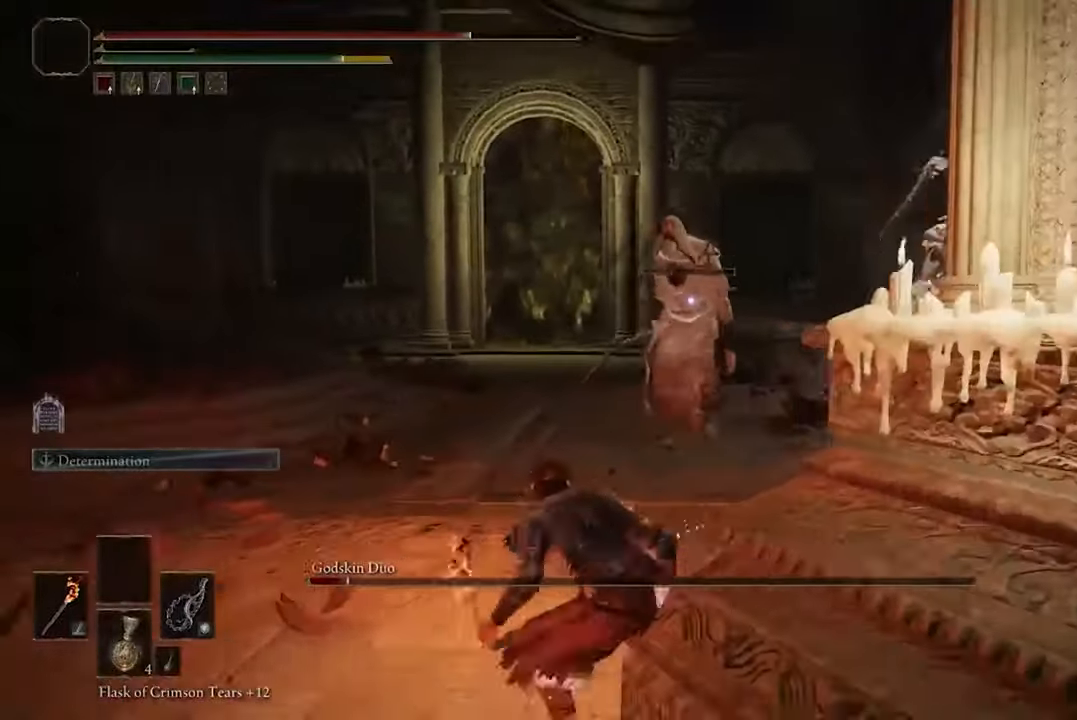
{"buttons": [], "left_stick": "down-right", "right_stick": "center"}
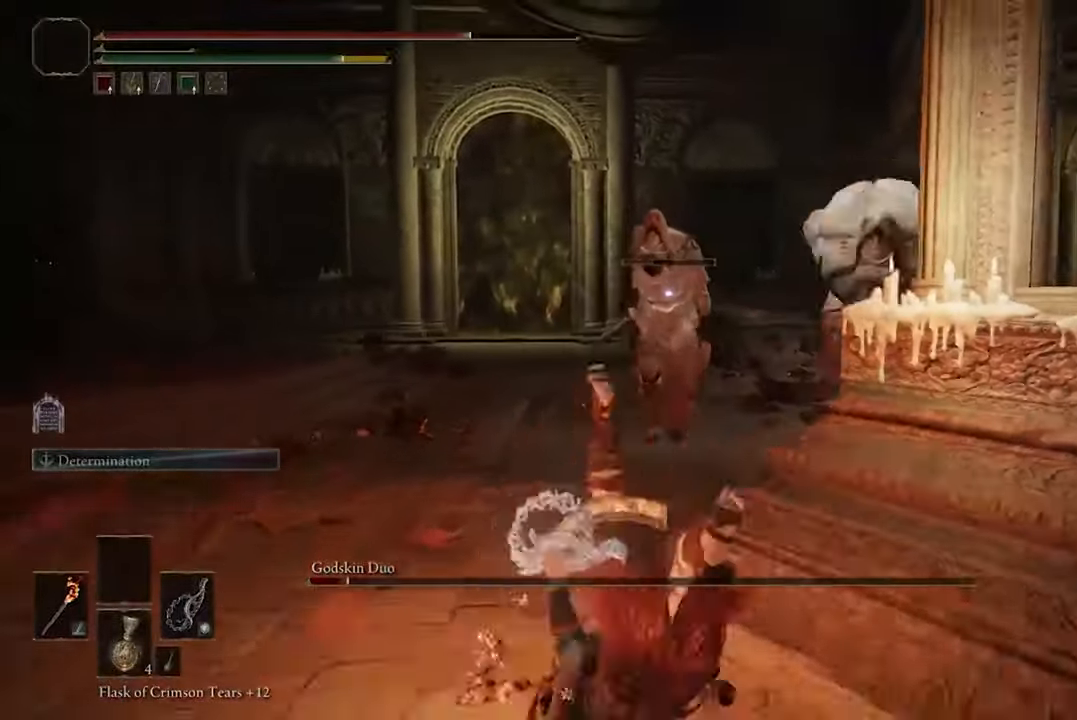
{"buttons": [], "left_stick": "down-right", "right_stick": "center", "events": [[34, "B", "down"], [167, "B", "up"]]}
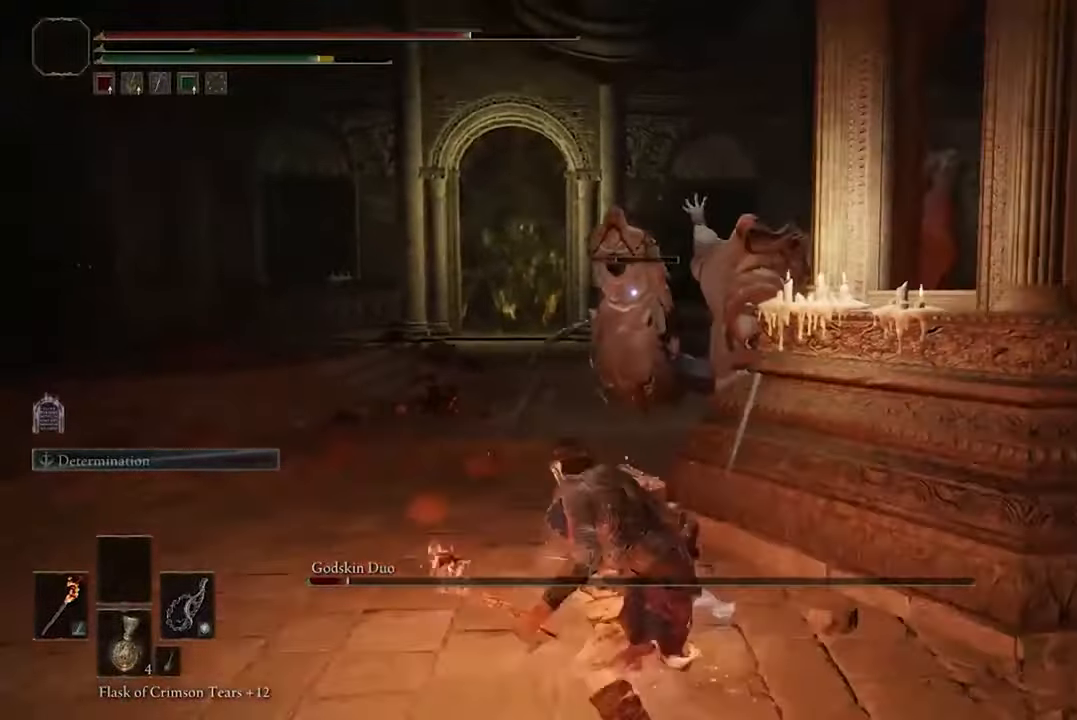
{"buttons": [], "left_stick": "right", "right_stick": "center", "events": [[200, "left_stick", "right"]]}
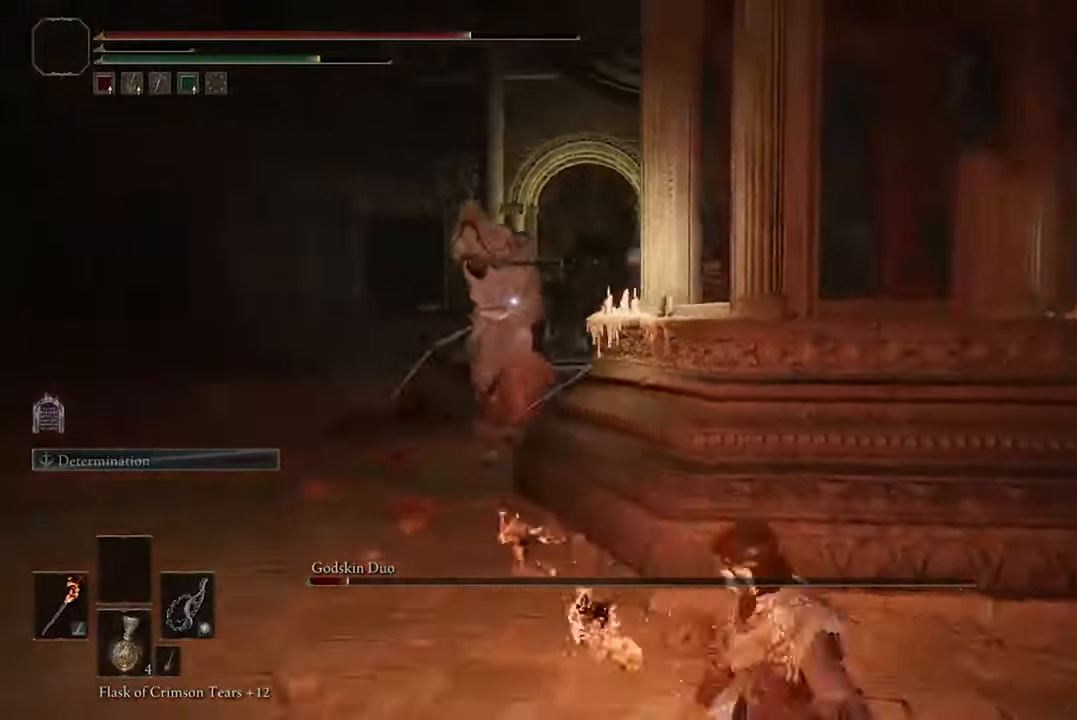
{"buttons": ["R1"], "left_stick": "center", "right_stick": "center", "events": [[334, "left_stick", "down-right"], [500, "R1", "down"], [500, "left_stick", "center"]]}
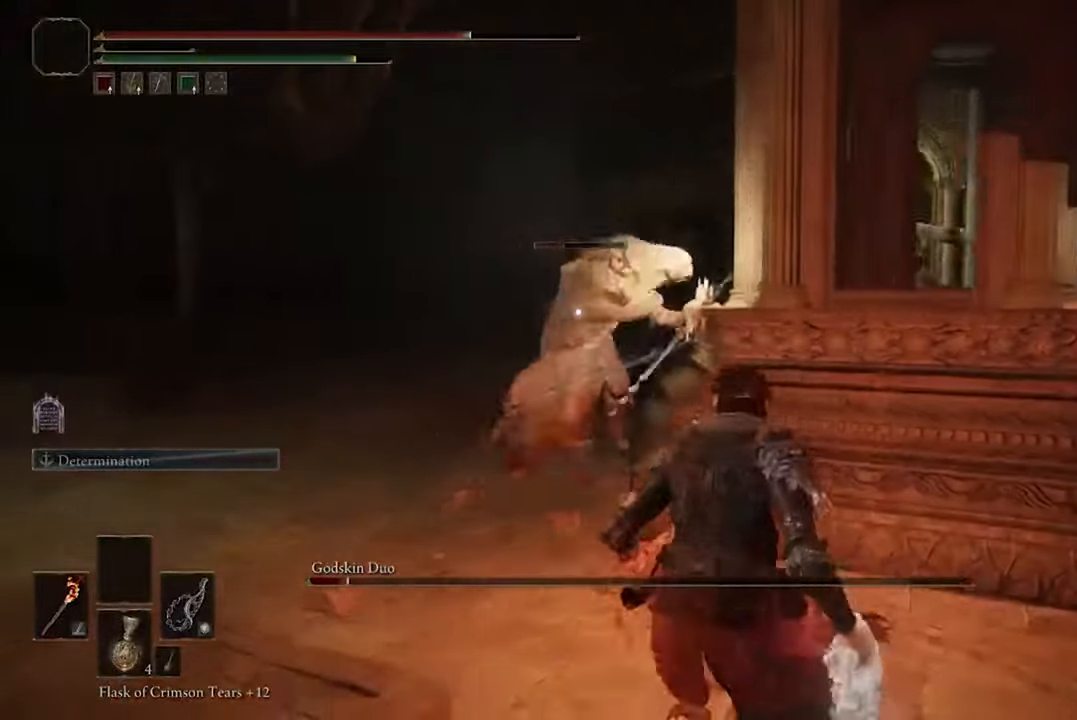
{"buttons": [], "left_stick": "right", "right_stick": "center", "events": [[34, "left_stick", "right"], [100, "R1", "up"]]}
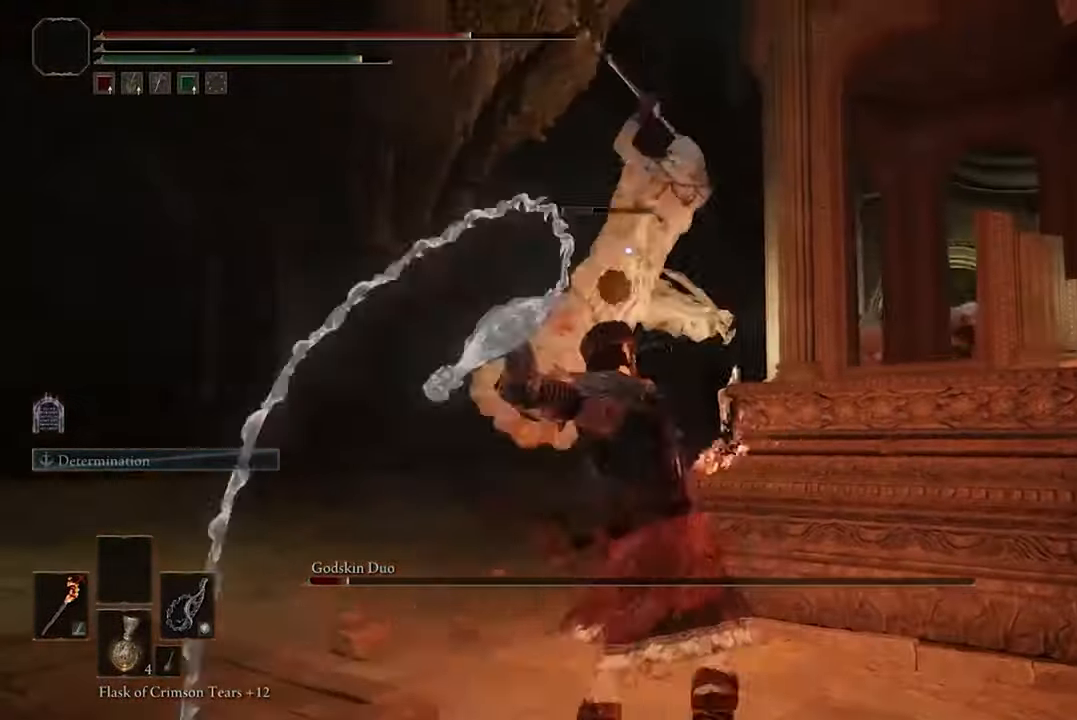
{"buttons": [], "left_stick": "right", "right_stick": "center", "events": []}
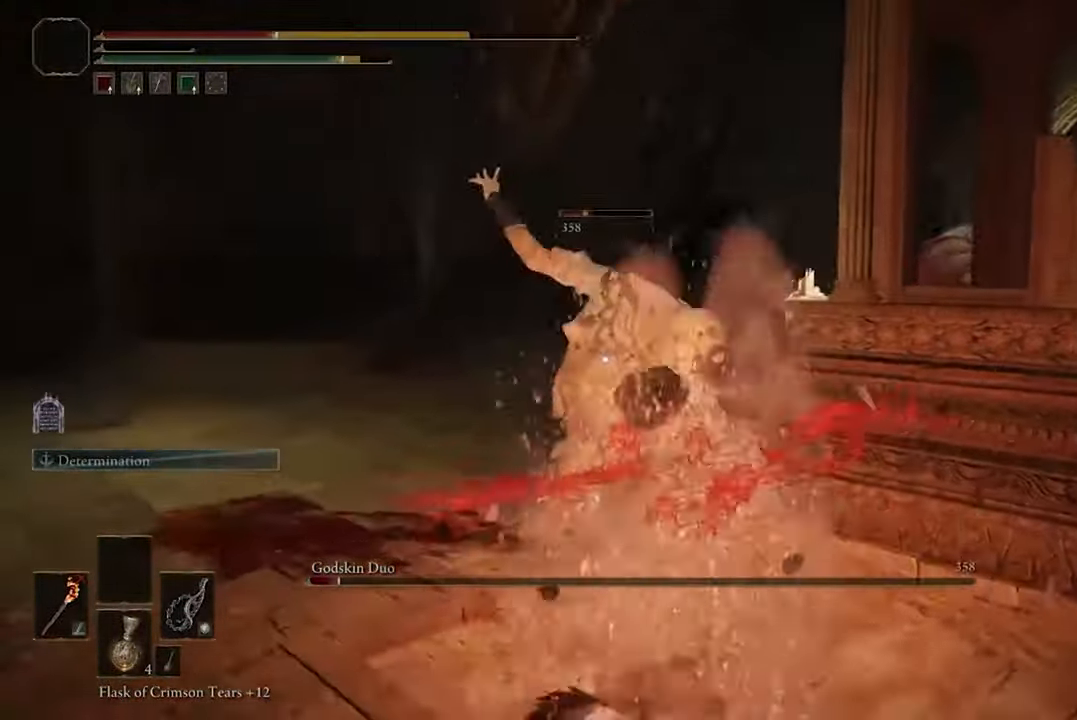
{"buttons": [], "left_stick": "down-right", "right_stick": "center", "events": [[34, "left_stick", "down-right"], [334, "B", "down"], [467, "B", "up"]]}
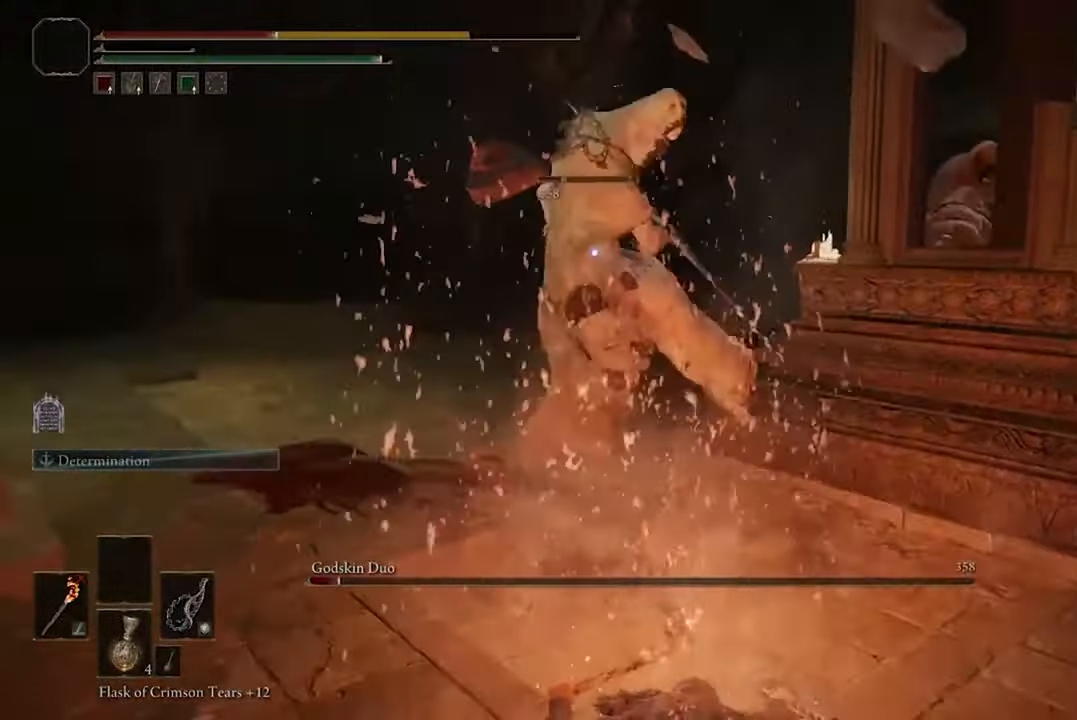
{"buttons": [], "left_stick": "down-right", "right_stick": "center", "events": []}
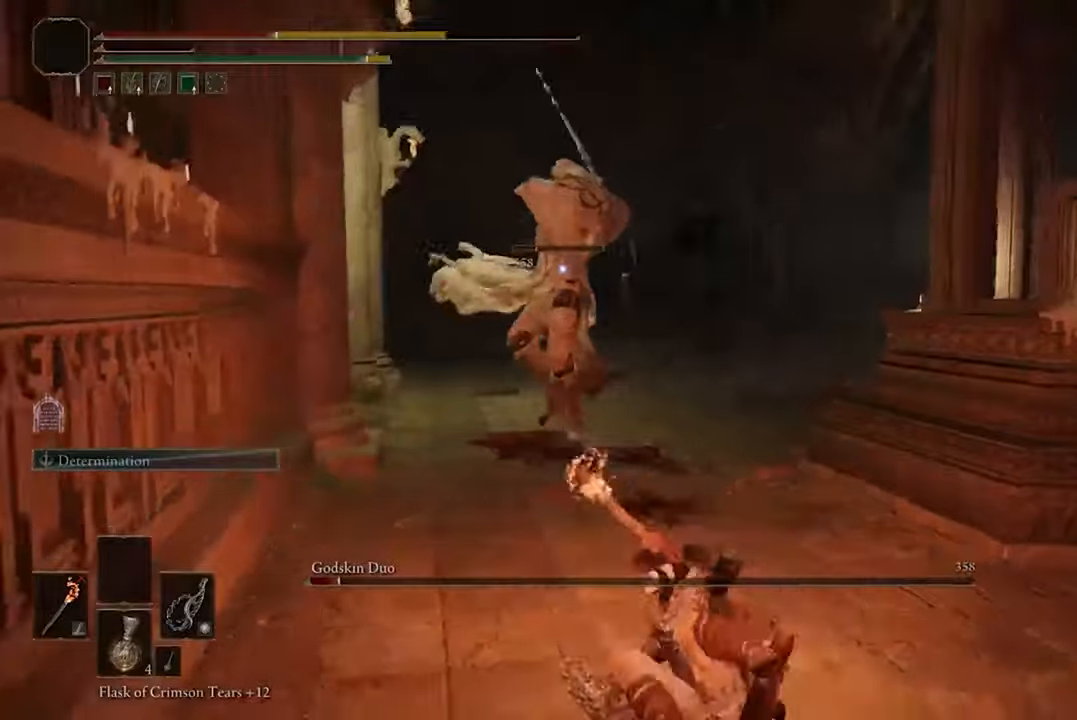
{"buttons": [], "left_stick": "down-right", "right_stick": "center", "events": [[100, "B", "down"], [200, "B", "up"]]}
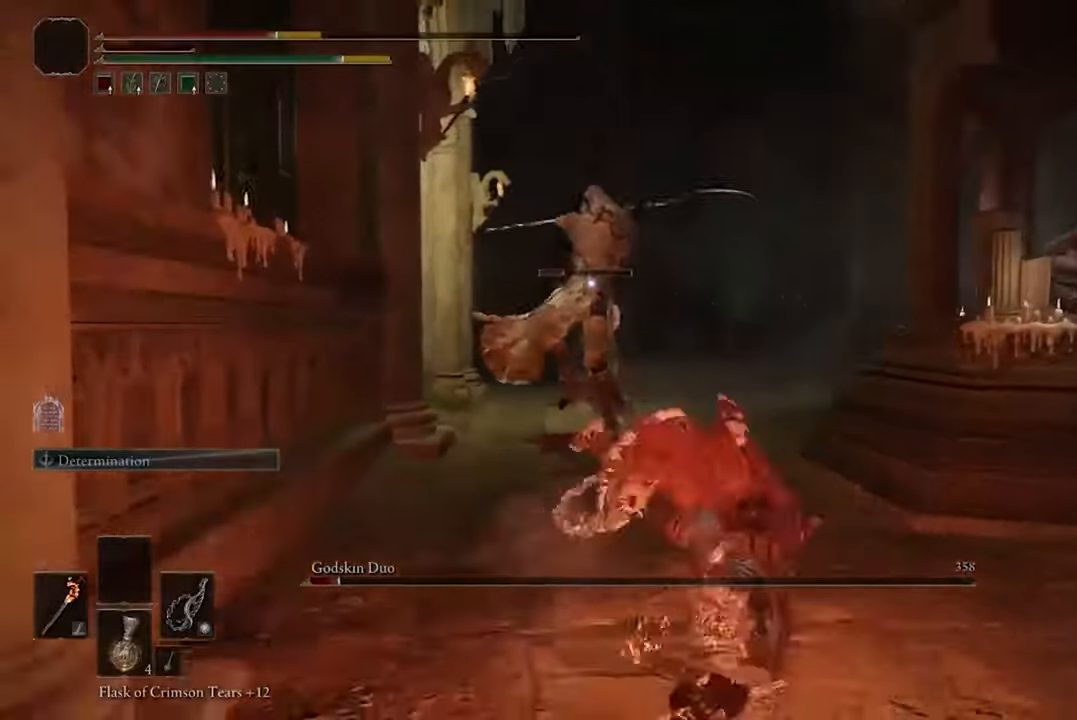
{"buttons": ["B"], "left_stick": "down", "right_stick": "center", "events": [[100, "left_stick", "down"], [333, "B", "down"]]}